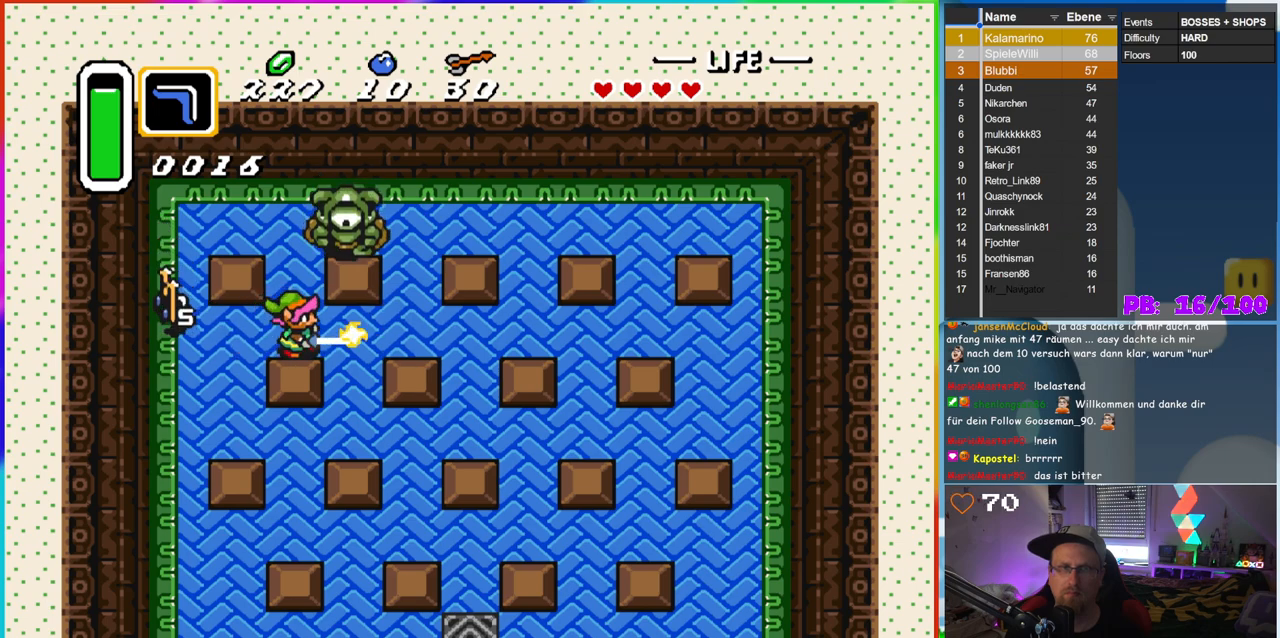
Gameplay with a controller (Nintendo layout); each line is a JSON object with the inputs held at the frame after it. "events" lists button and stick changes between this image and that frame as [ms after this image, input, new state], when the widget could be followed in between. Not read: L3 R3.
{"buttons": [], "events": [[33, "DPAD_RIGHT", "up"], [117, "B", "up"], [200, "DPAD_UP", "up"]]}
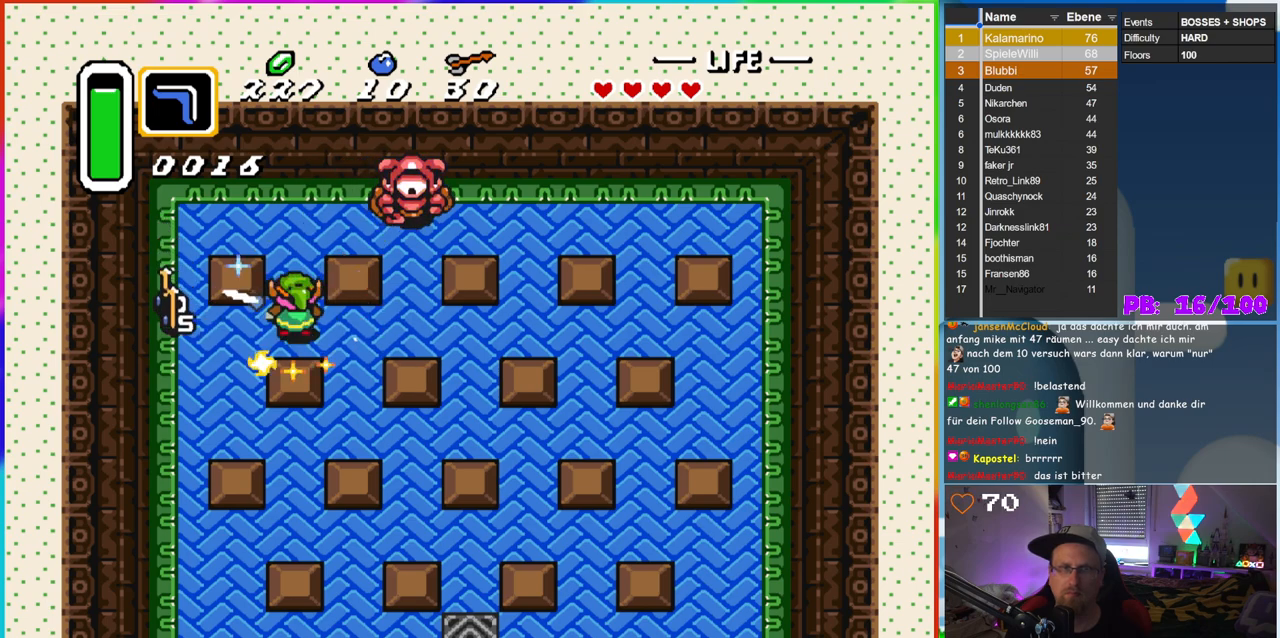
{"buttons": ["DPAD_LEFT"], "events": [[133, "DPAD_LEFT", "down"]]}
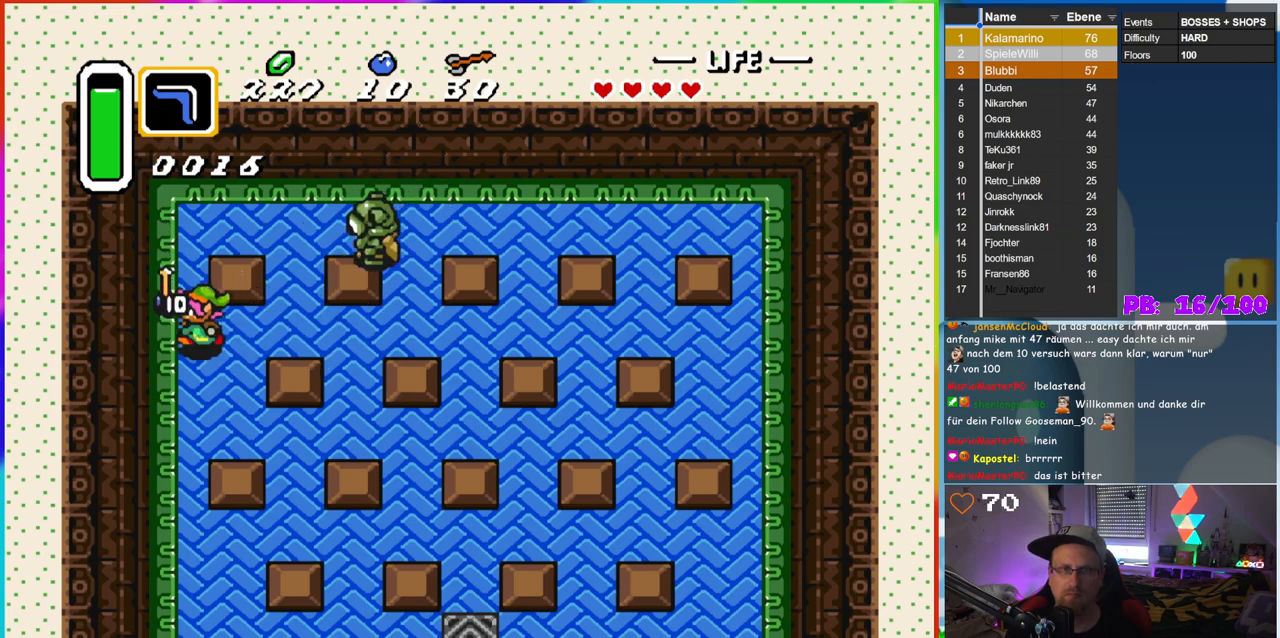
{"buttons": ["B", "DPAD_DOWN"], "events": [[100, "DPAD_UP", "down"], [117, "B", "down"], [133, "DPAD_LEFT", "up"], [200, "DPAD_UP", "up"], [217, "DPAD_DOWN", "down"]]}
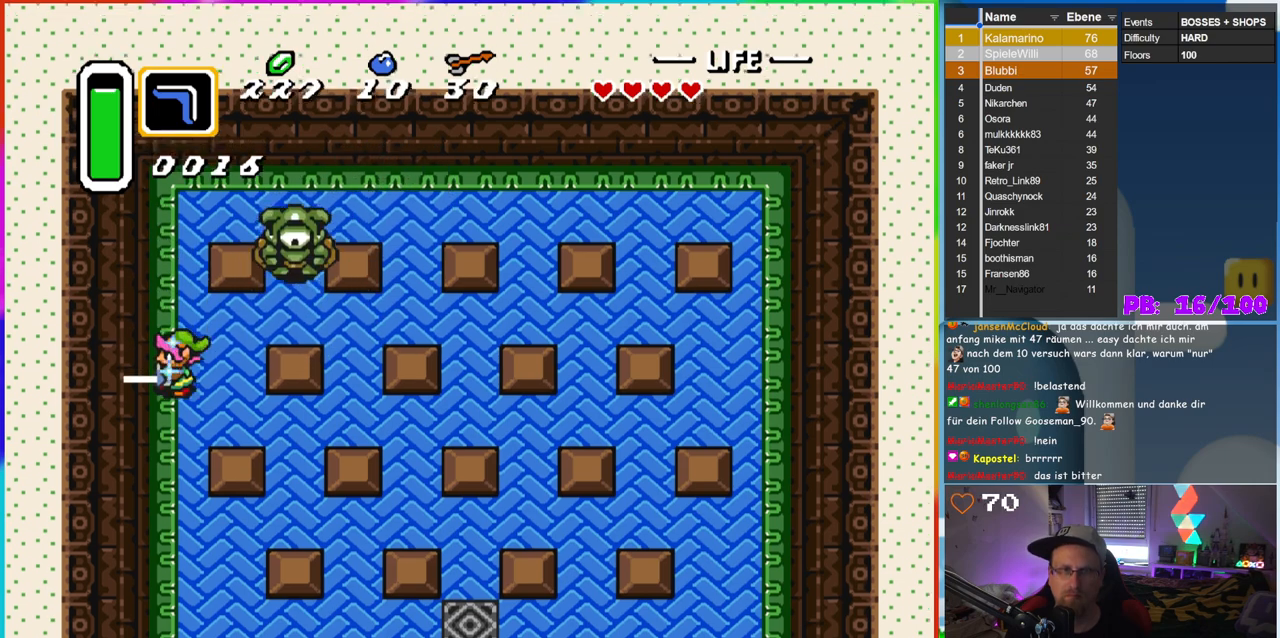
{"buttons": ["B", "DPAD_RIGHT"], "events": [[100, "DPAD_RIGHT", "down"], [217, "DPAD_DOWN", "up"], [233, "DPAD_RIGHT", "up"], [250, "DPAD_DOWN", "down"], [283, "DPAD_DOWN", "up"], [300, "DPAD_LEFT", "down"], [350, "DPAD_DOWN", "down"], [383, "DPAD_LEFT", "up"], [400, "DPAD_DOWN", "up"], [400, "DPAD_RIGHT", "down"]]}
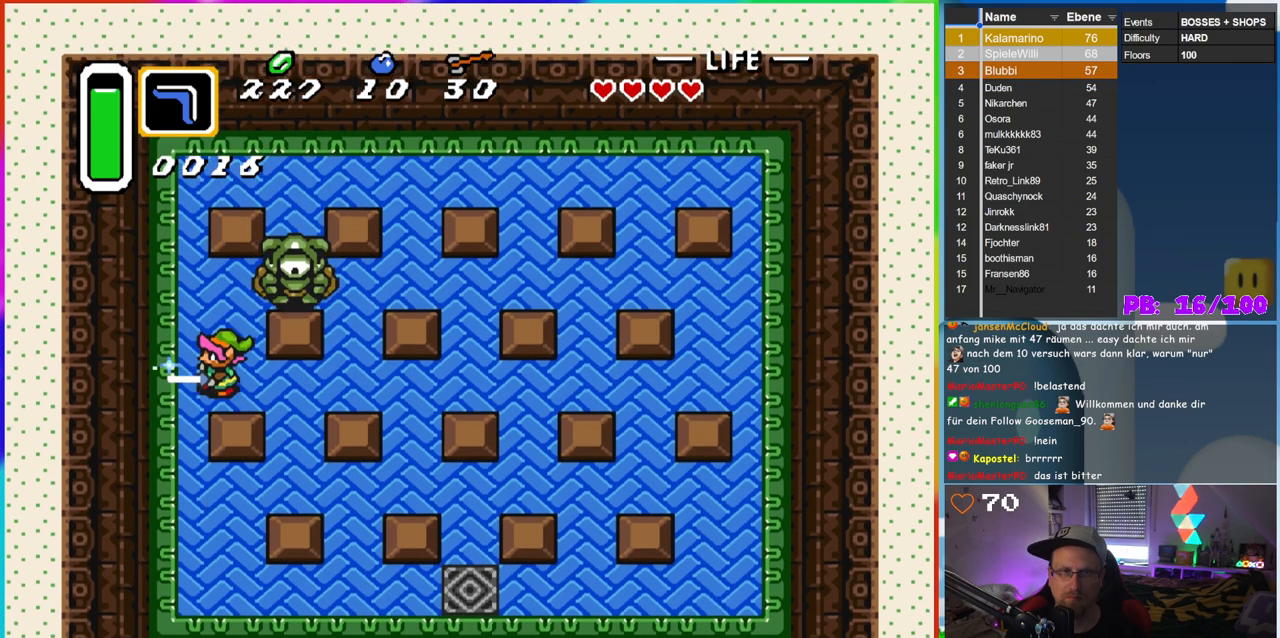
{"buttons": ["B"], "events": [[67, "DPAD_DOWN", "down"], [133, "DPAD_DOWN", "up"], [183, "DPAD_RIGHT", "up"], [217, "DPAD_UP", "down"], [250, "DPAD_UP", "up"], [267, "DPAD_UP", "down"], [333, "DPAD_UP", "up"]]}
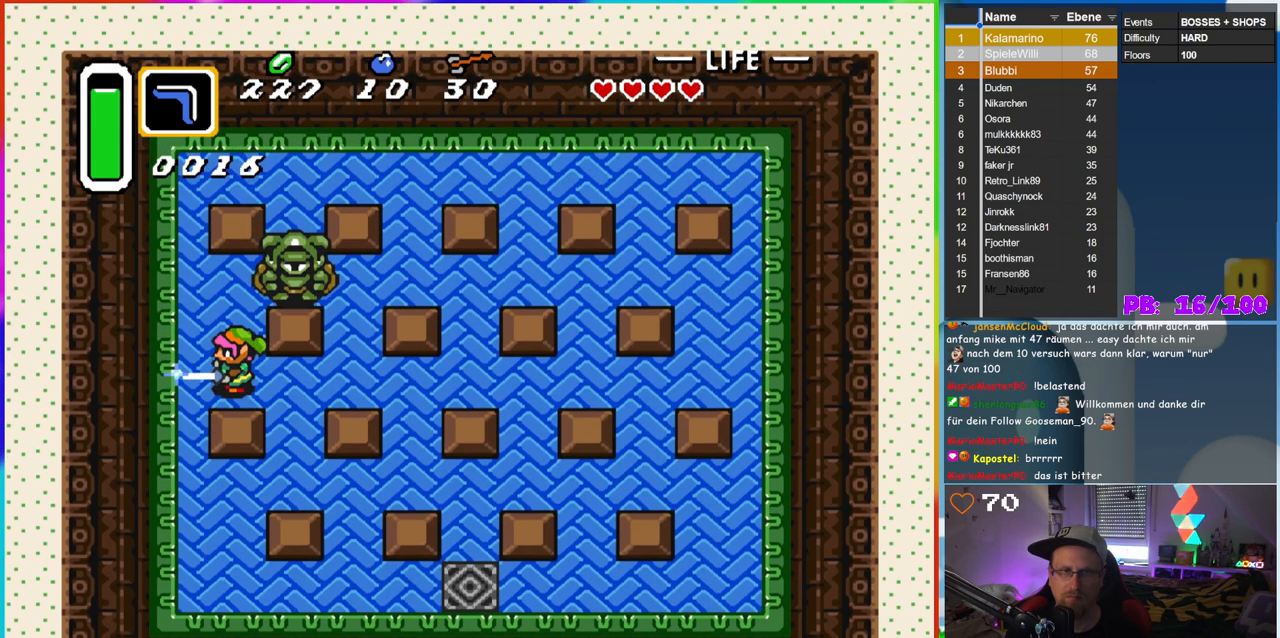
{"buttons": ["B", "DPAD_RIGHT"], "events": [[100, "DPAD_DOWN", "down"], [150, "DPAD_RIGHT", "down"], [233, "DPAD_DOWN", "up"]]}
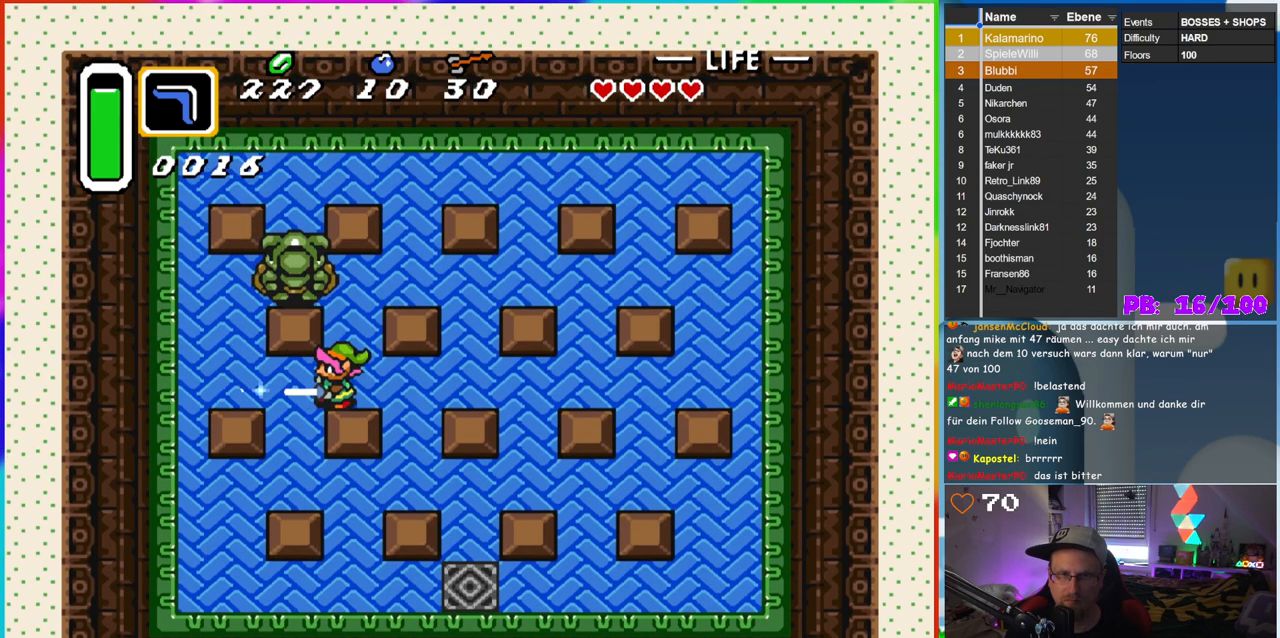
{"buttons": ["B"], "events": [[50, "DPAD_RIGHT", "up"], [100, "DPAD_UP", "down"], [200, "DPAD_UP", "up"], [433, "DPAD_UP", "down"], [483, "DPAD_UP", "up"]]}
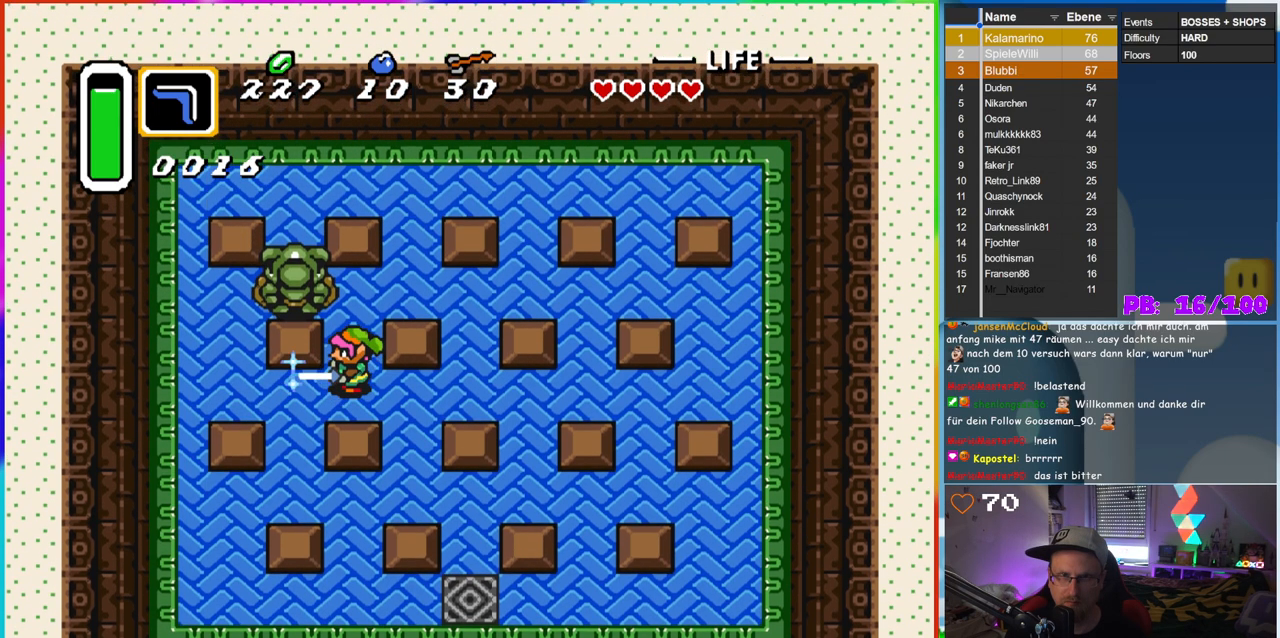
{"buttons": ["B"], "events": []}
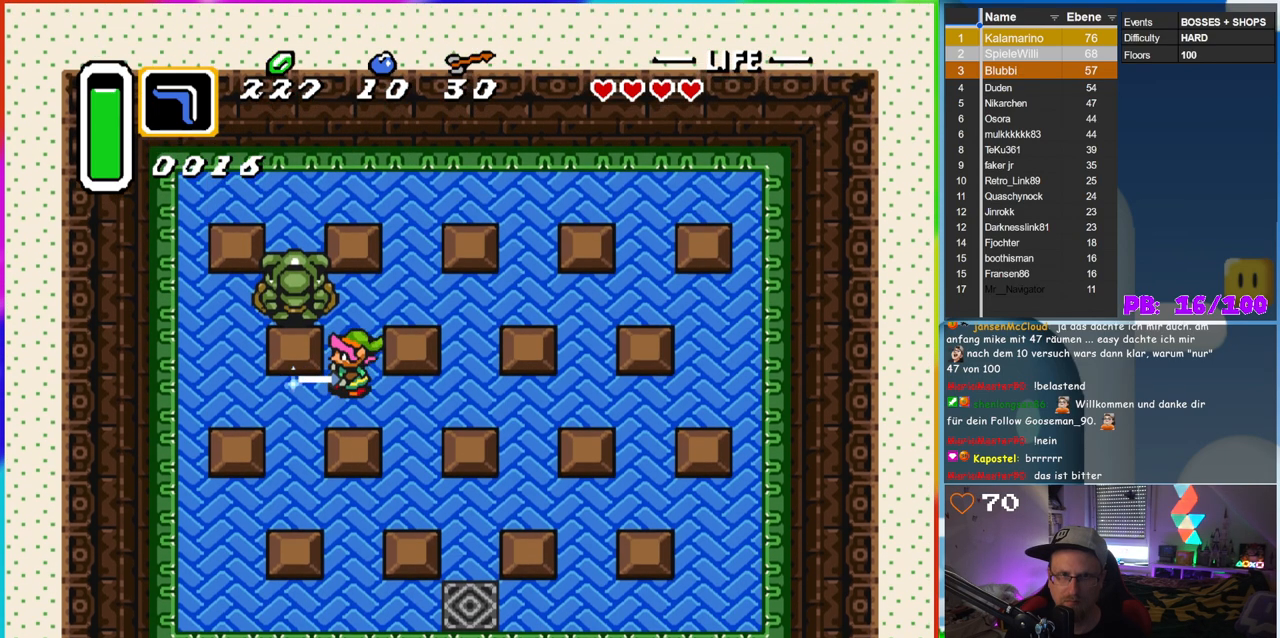
{"buttons": ["B"], "events": [[33, "DPAD_UP", "down"], [150, "DPAD_UP", "up"], [367, "DPAD_DOWN", "down"], [450, "DPAD_DOWN", "up"]]}
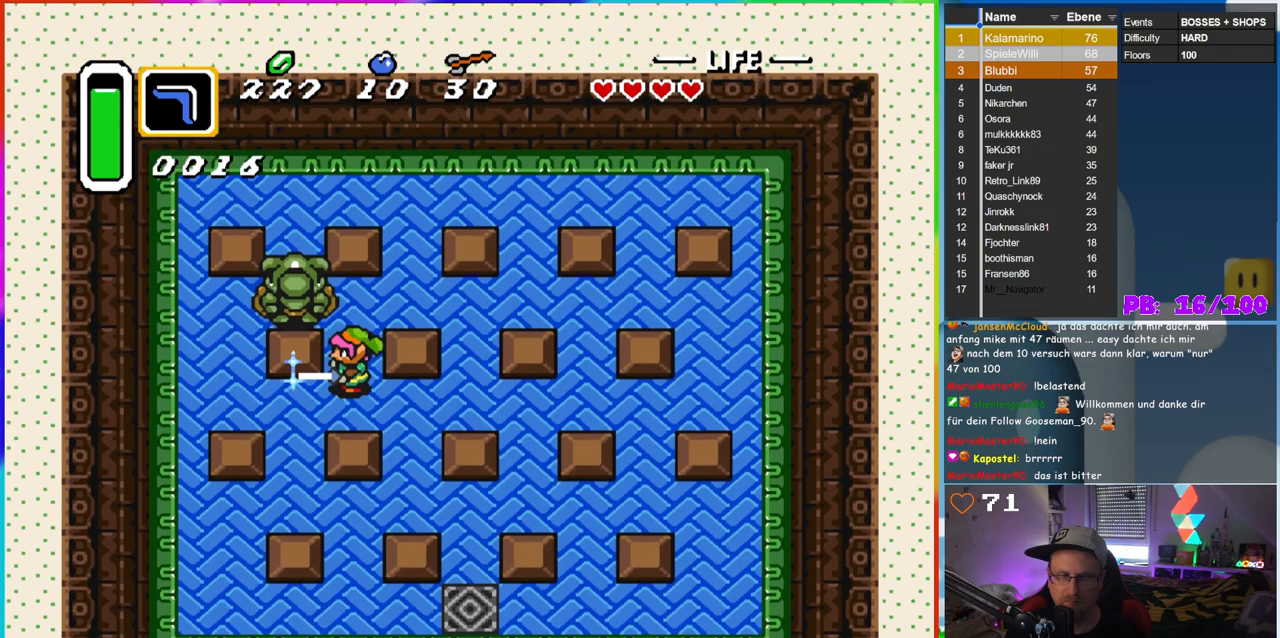
{"buttons": ["B", "DPAD_DOWN"], "events": [[167, "DPAD_UP", "down"], [233, "DPAD_UP", "up"], [450, "DPAD_DOWN", "down"]]}
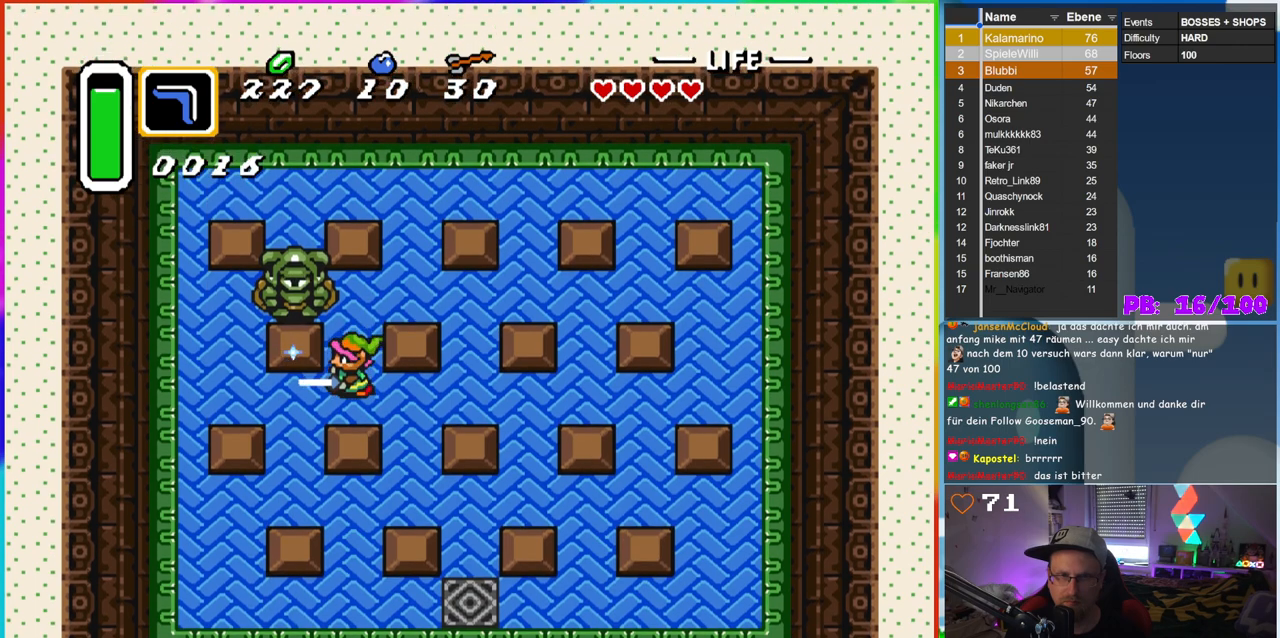
{"buttons": [], "events": [[67, "DPAD_DOWN", "up"], [200, "DPAD_UP", "down"], [300, "DPAD_UP", "up"], [483, "B", "up"]]}
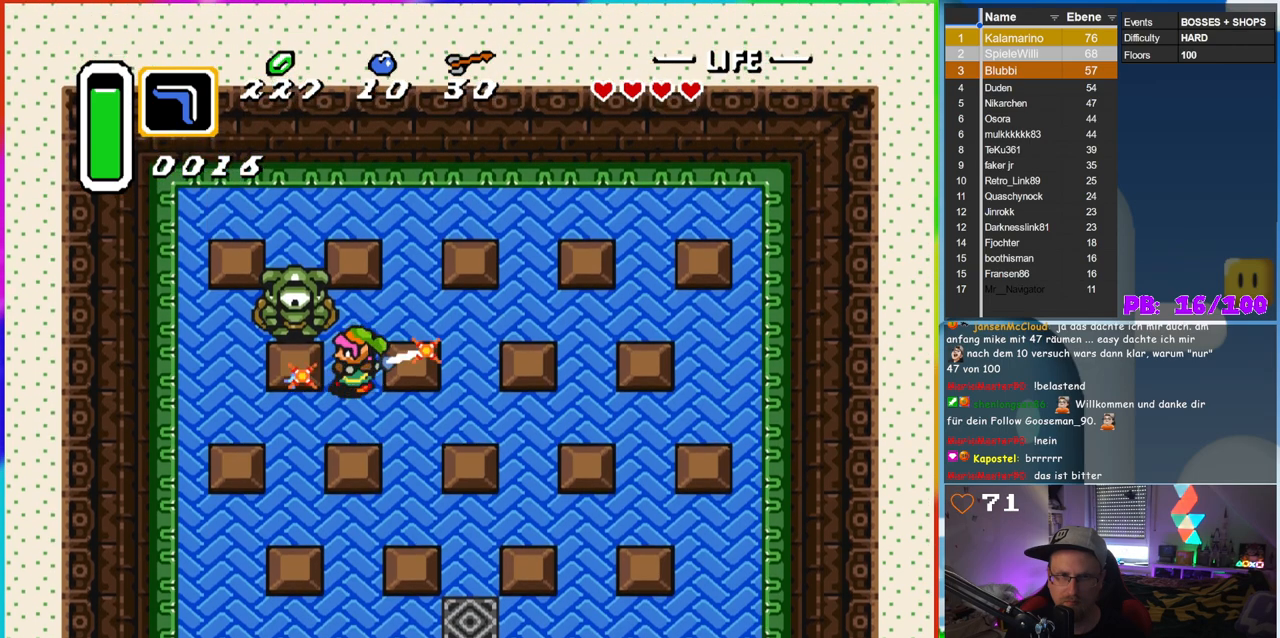
{"buttons": [], "events": []}
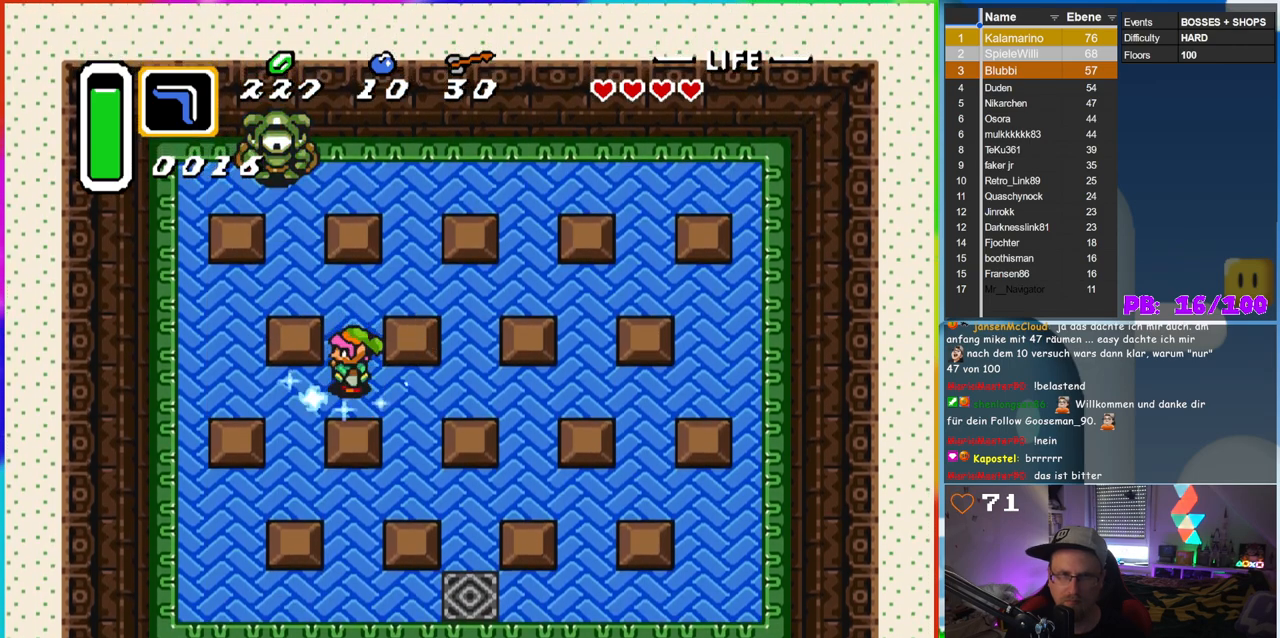
{"buttons": ["DPAD_UP"], "events": [[183, "DPAD_UP", "down"]]}
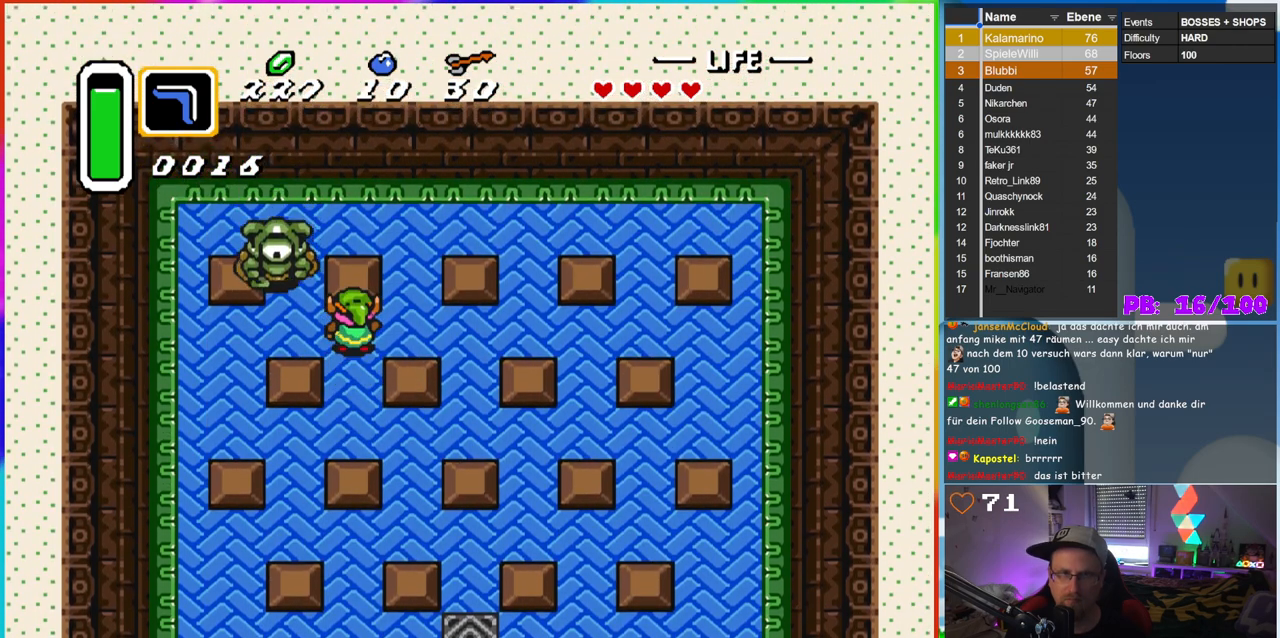
{"buttons": ["DPAD_RIGHT"], "events": [[50, "DPAD_UP", "up"], [133, "B", "down"], [383, "DPAD_RIGHT", "down"], [417, "B", "up"]]}
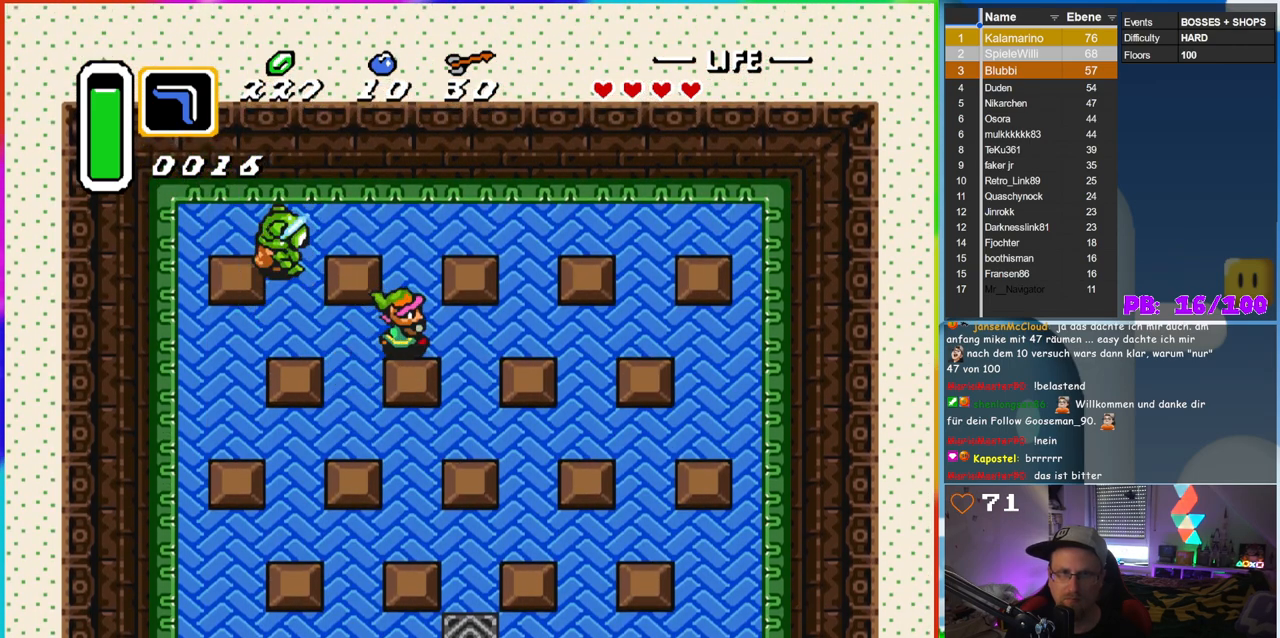
{"buttons": ["DPAD_LEFT"], "events": [[183, "DPAD_RIGHT", "up"], [200, "DPAD_UP", "down"], [217, "DPAD_LEFT", "down"], [217, "DPAD_UP", "up"]]}
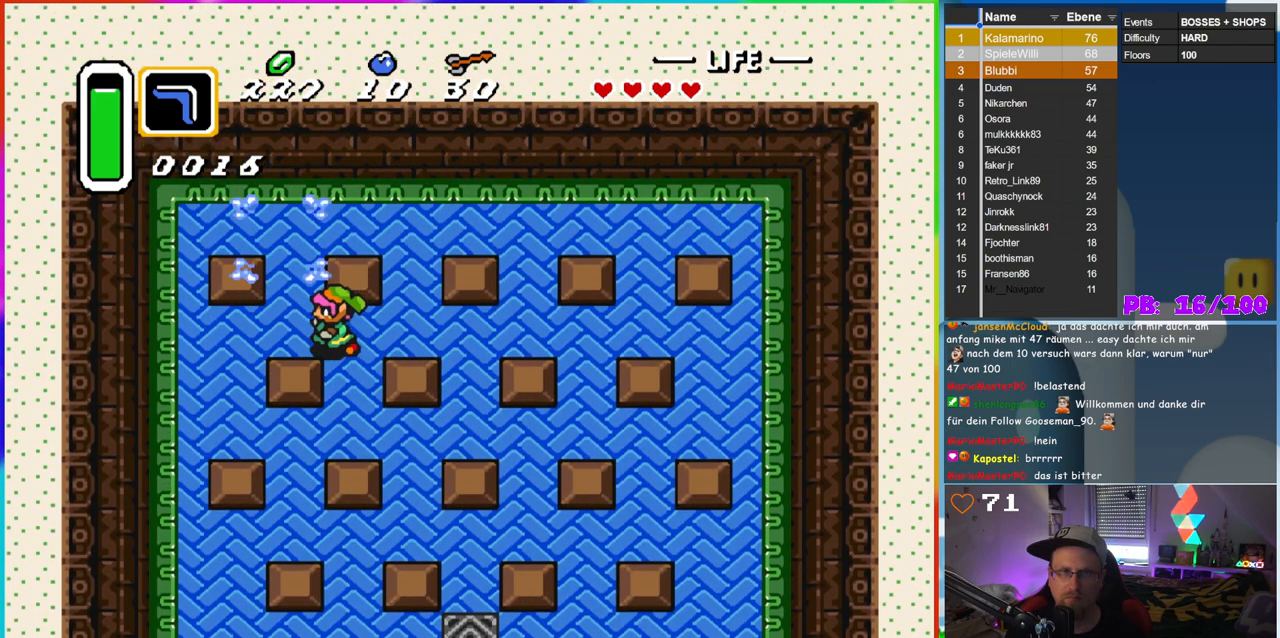
{"buttons": ["DPAD_DOWN"], "events": [[133, "DPAD_UP", "down"], [167, "DPAD_LEFT", "up"], [367, "DPAD_RIGHT", "down"], [367, "DPAD_UP", "up"], [400, "DPAD_DOWN", "down"], [400, "DPAD_RIGHT", "up"]]}
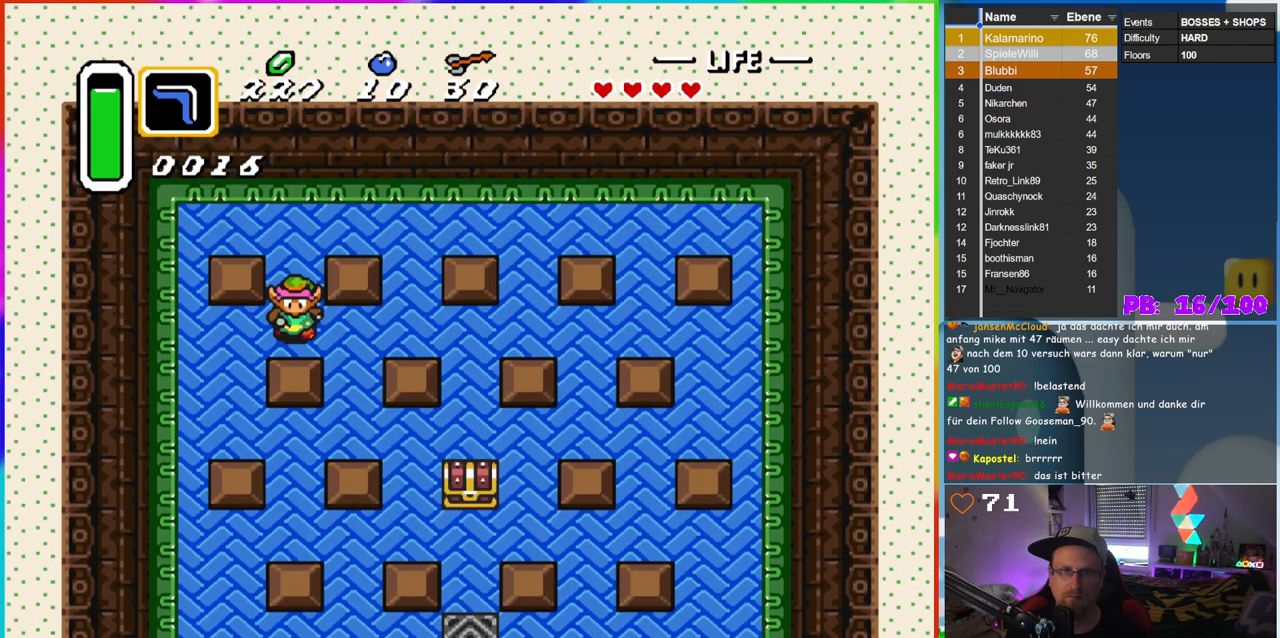
{"buttons": ["DPAD_DOWN", "DPAD_RIGHT"], "events": [[17, "DPAD_RIGHT", "down"], [300, "DPAD_RIGHT", "up"], [500, "DPAD_RIGHT", "down"]]}
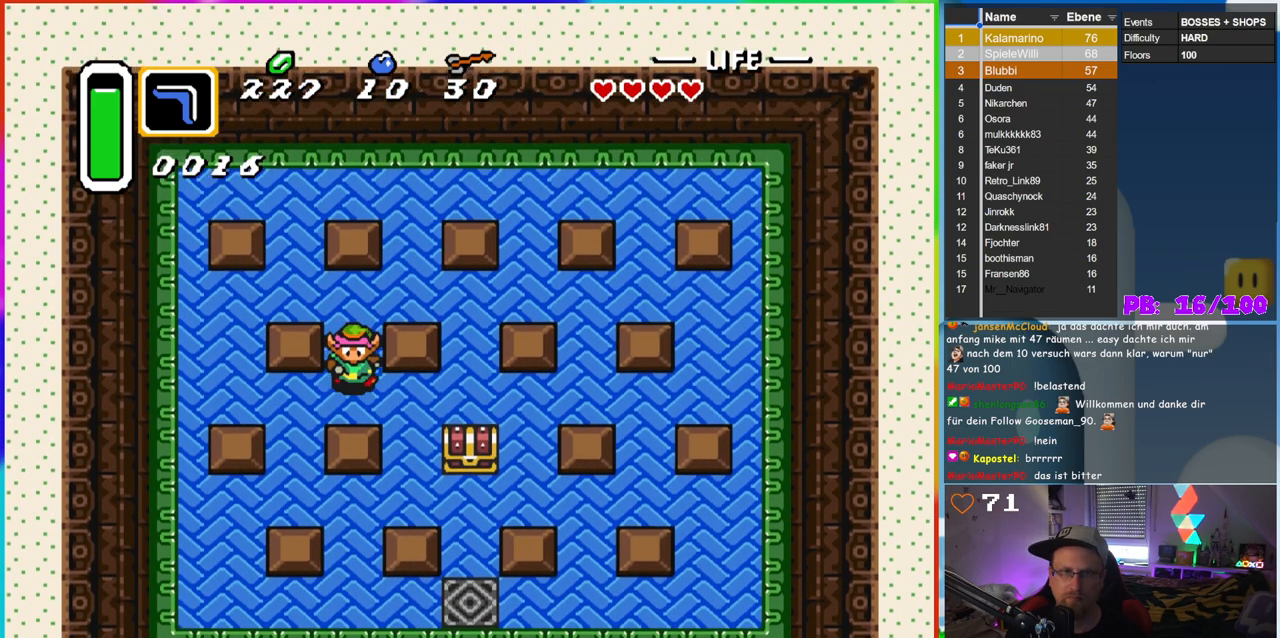
{"buttons": ["DPAD_DOWN"], "events": [[317, "DPAD_RIGHT", "up"]]}
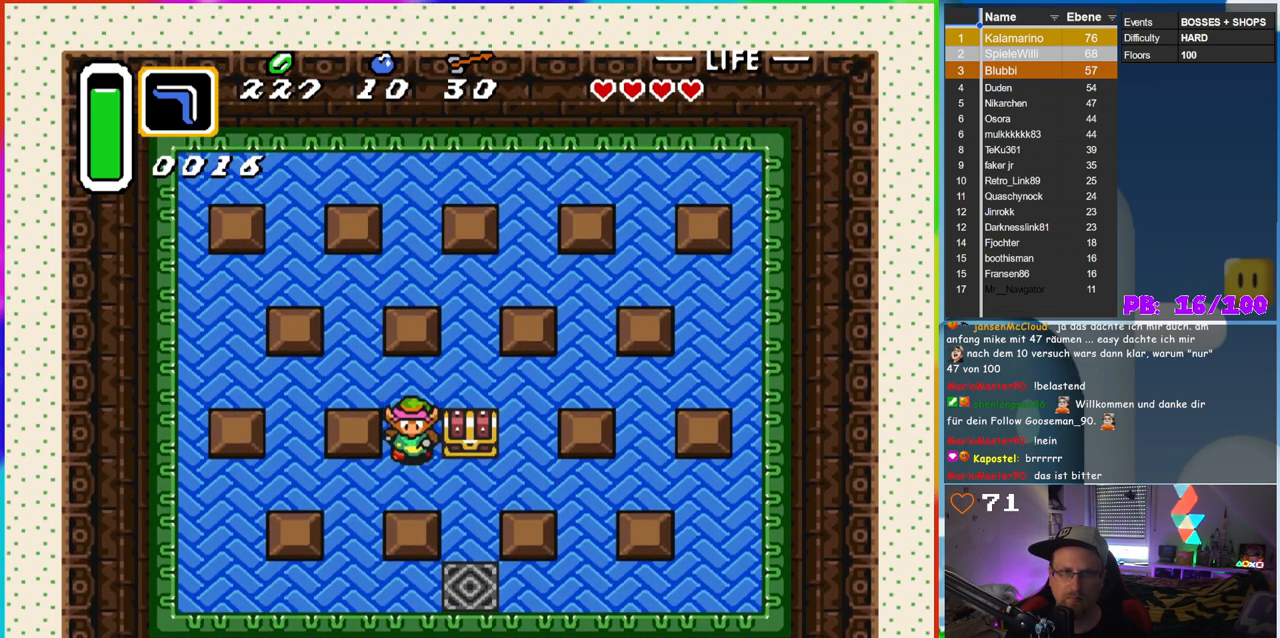
{"buttons": ["A", "DPAD_UP"], "events": [[83, "DPAD_RIGHT", "down"], [167, "DPAD_DOWN", "up"], [367, "DPAD_UP", "down"], [383, "DPAD_RIGHT", "up"], [450, "A", "down"]]}
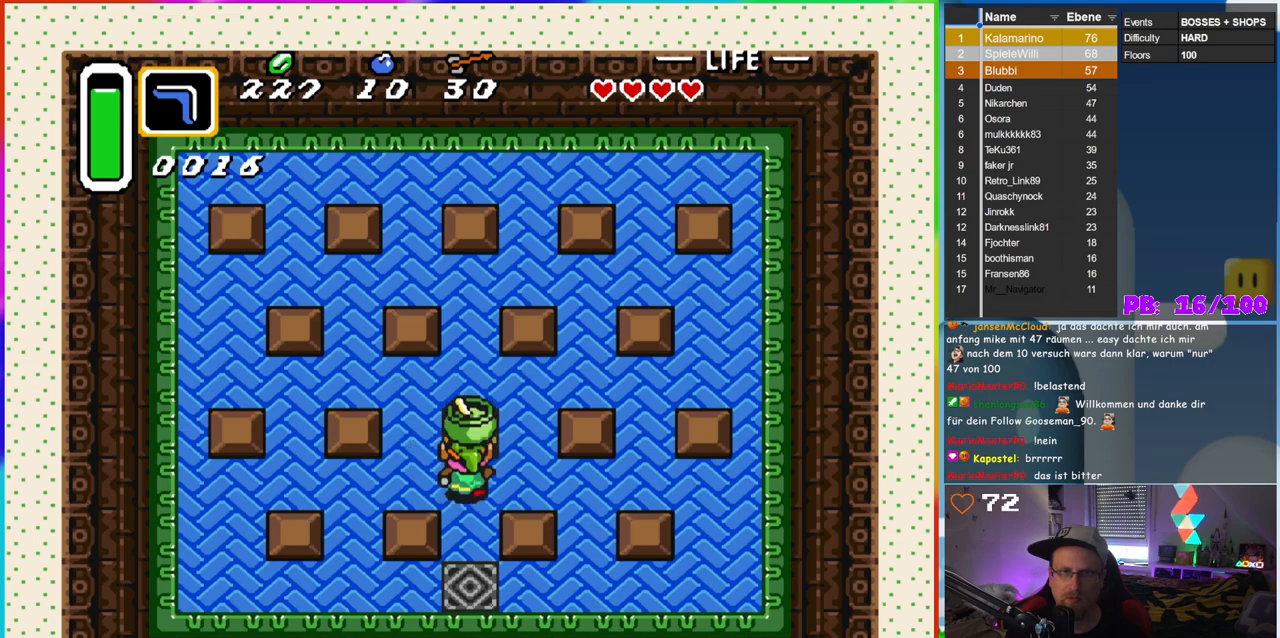
{"buttons": [], "events": [[100, "DPAD_UP", "up"], [217, "A", "up"]]}
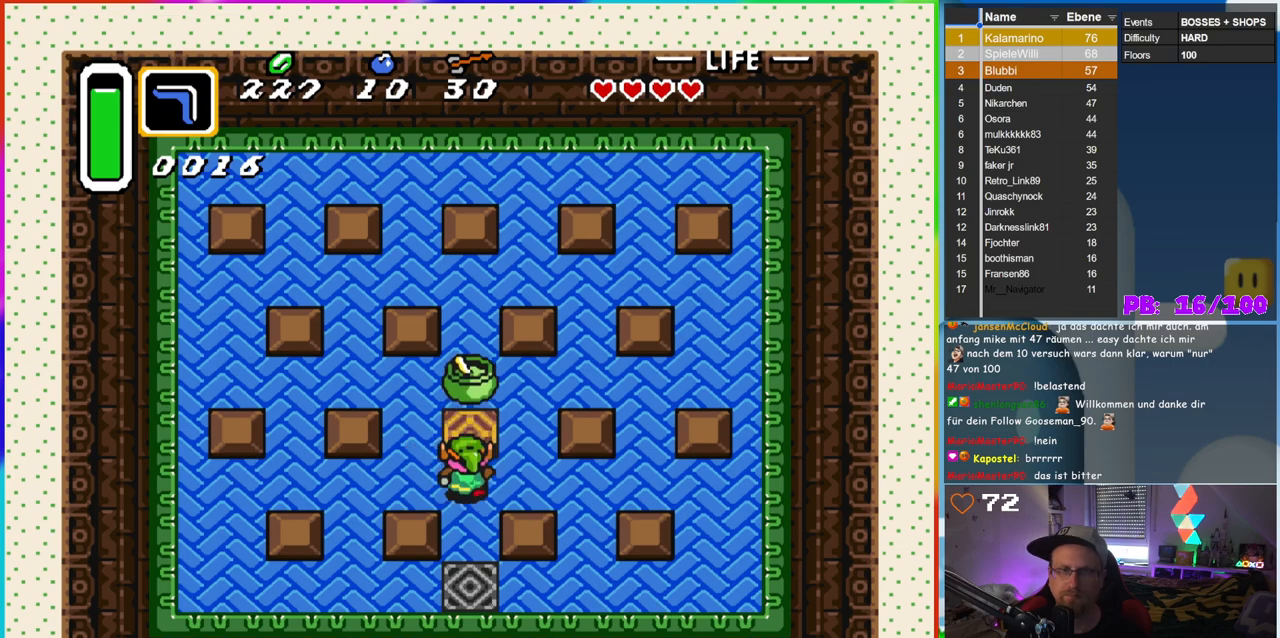
{"buttons": [], "events": []}
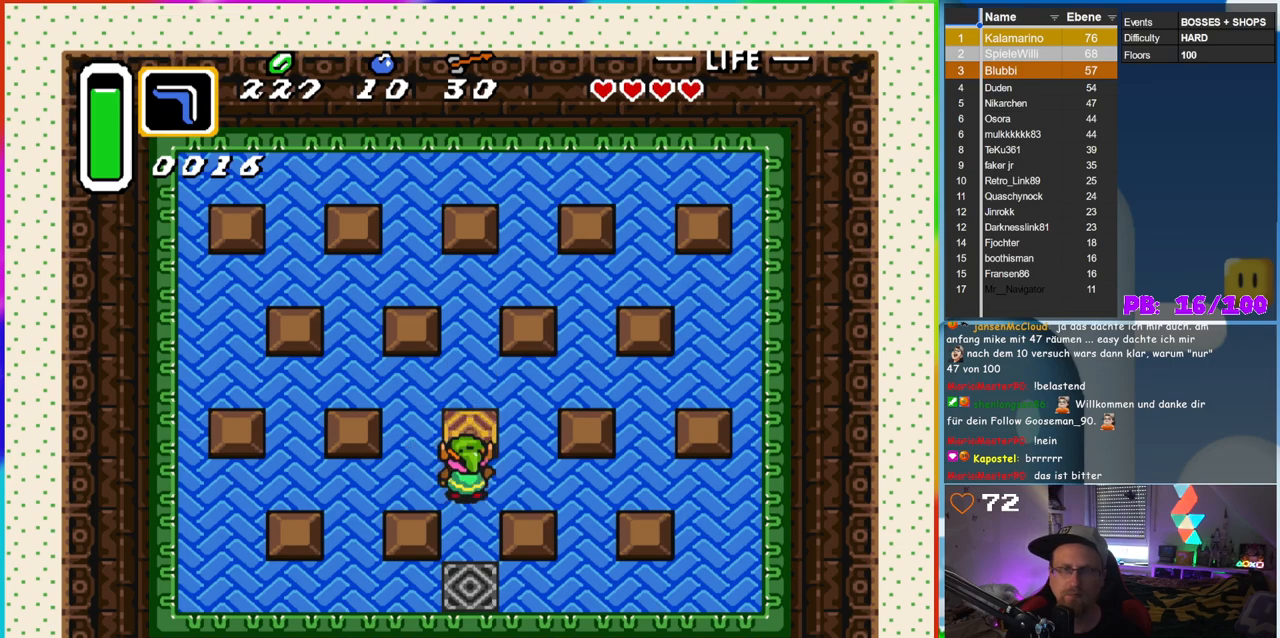
{"buttons": [], "events": [[117, "START", "down"], [283, "START", "up"]]}
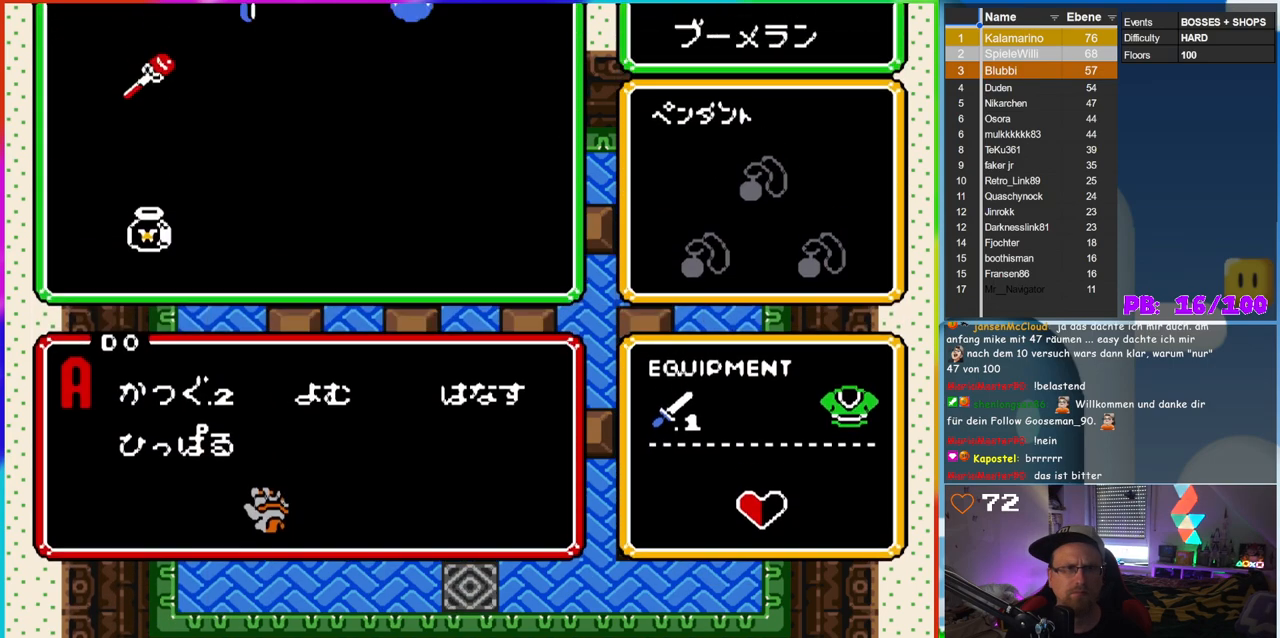
{"buttons": [], "events": [[400, "DPAD_DOWN", "down"], [483, "DPAD_DOWN", "up"]]}
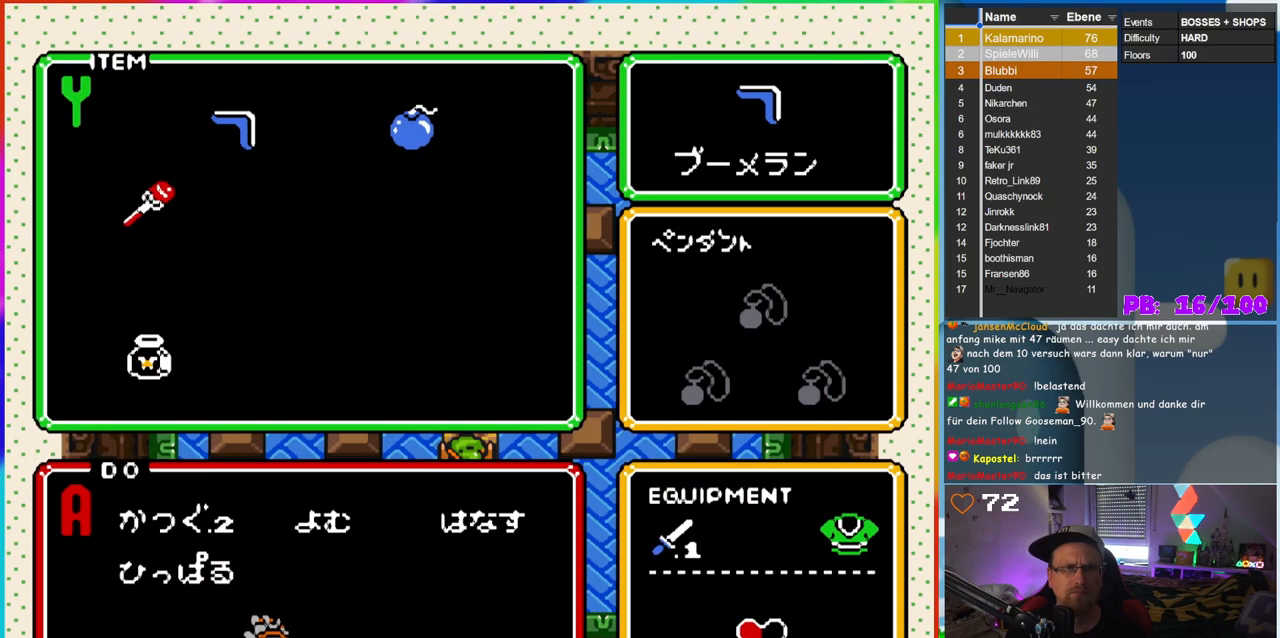
{"buttons": ["DPAD_RIGHT"], "events": [[150, "DPAD_RIGHT", "down"], [283, "DPAD_RIGHT", "up"], [433, "DPAD_RIGHT", "down"]]}
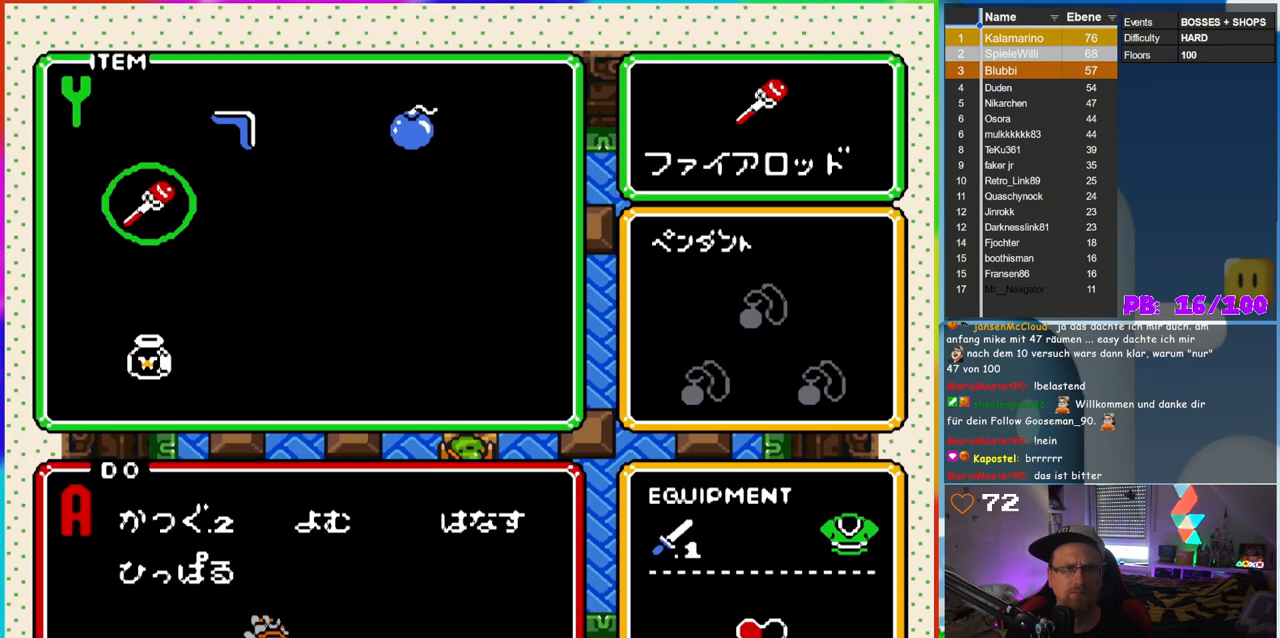
{"buttons": [], "events": [[50, "DPAD_RIGHT", "up"], [367, "DPAD_RIGHT", "down"], [450, "DPAD_RIGHT", "up"]]}
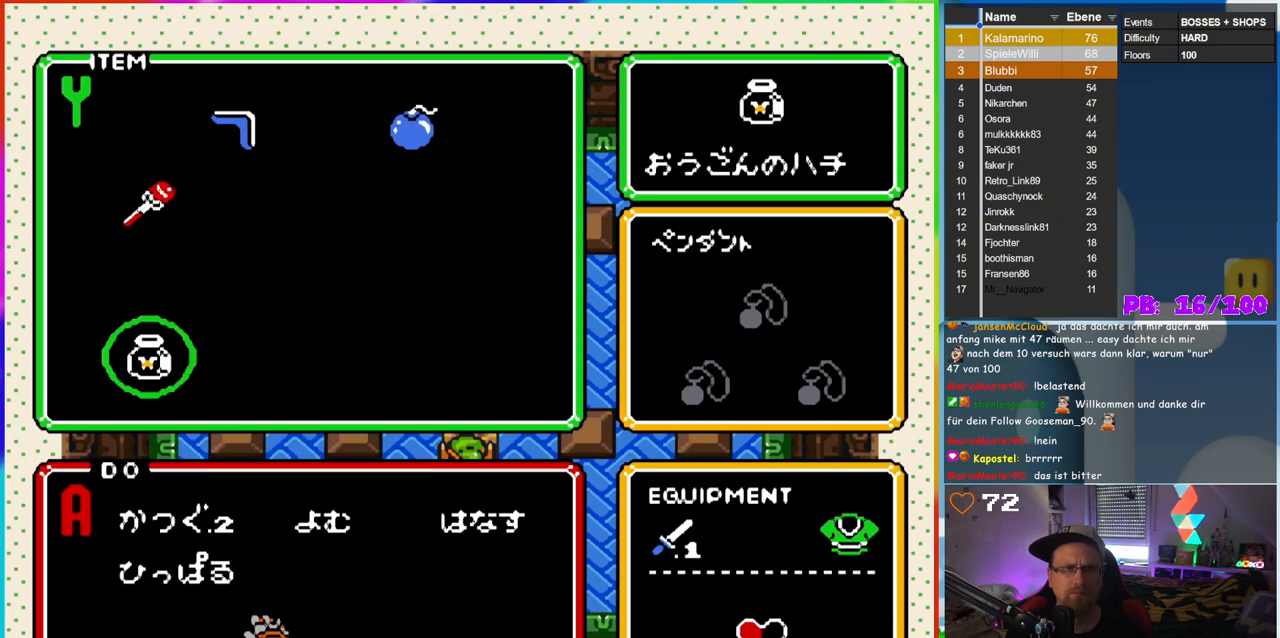
{"buttons": [], "events": []}
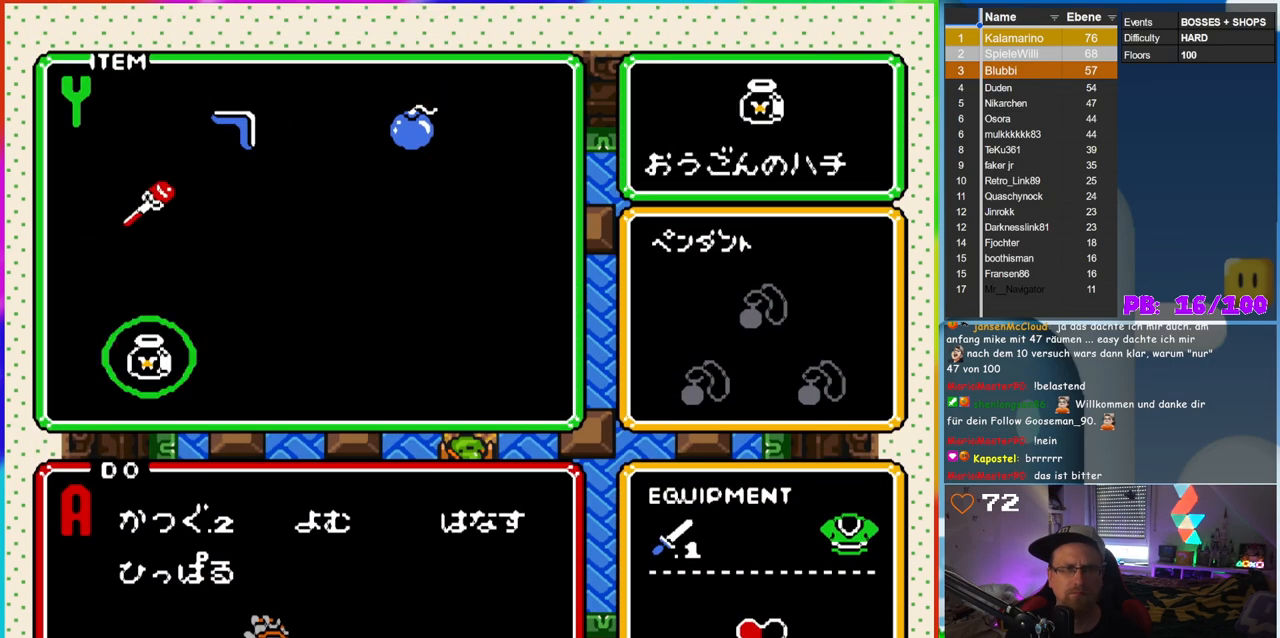
{"buttons": [], "events": []}
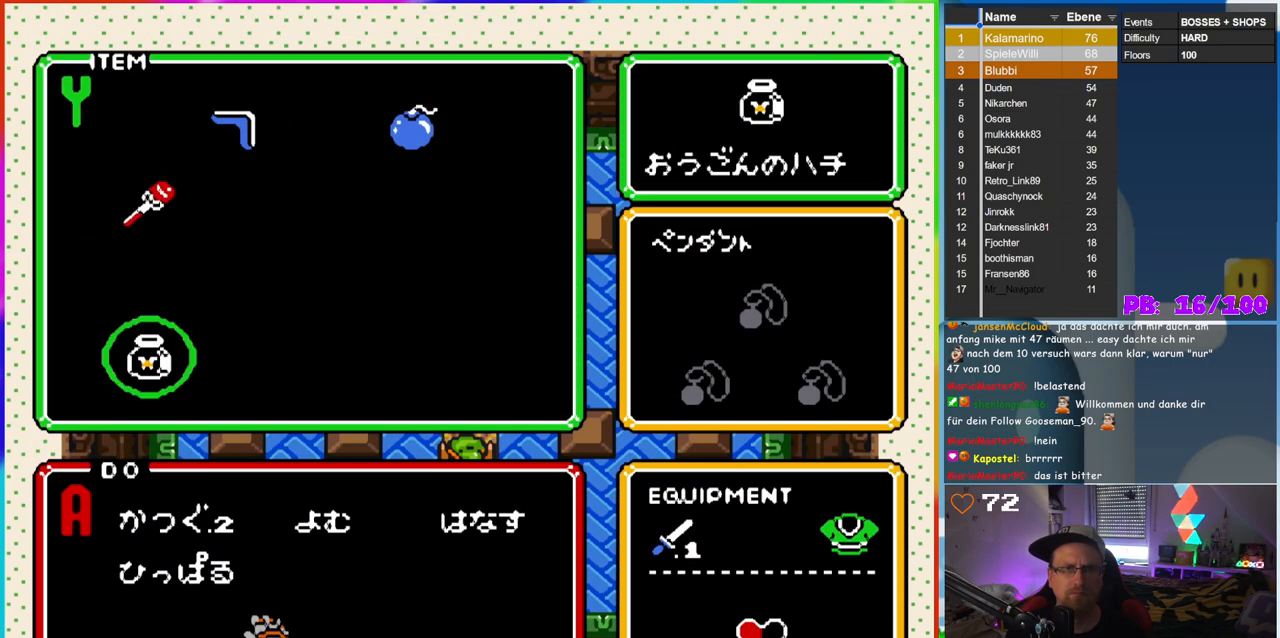
{"buttons": [], "events": [[367, "Y", "down"], [450, "Y", "up"]]}